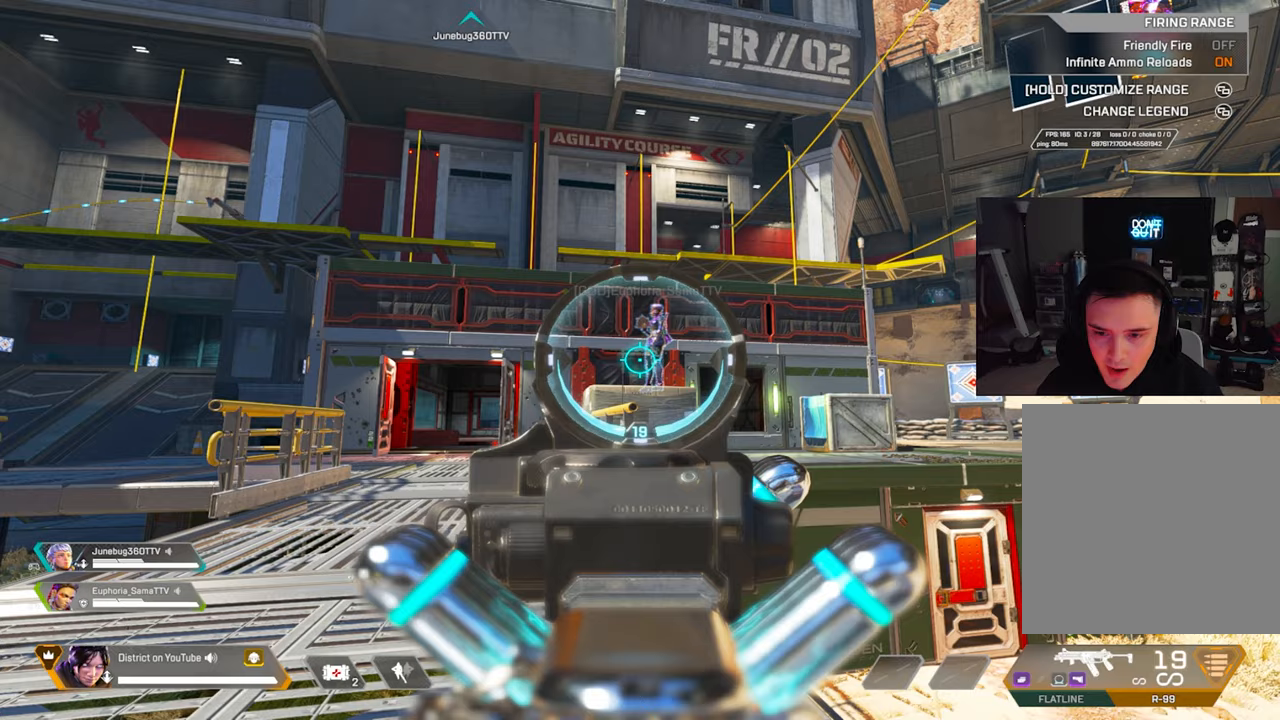
Gameplay with a controller (Xbox layout); each line is a JSON object with the inputs held at the frame after it. "events" lists button and stick changes between this image and that frame as [ms after this image, input, new state], when the widget could be followed in between.
{"buttons": ["Y", "R3"], "left_stick": "center", "right_stick": "center", "events": [[300, "R3", "down"], [467, "L2", "up"]]}
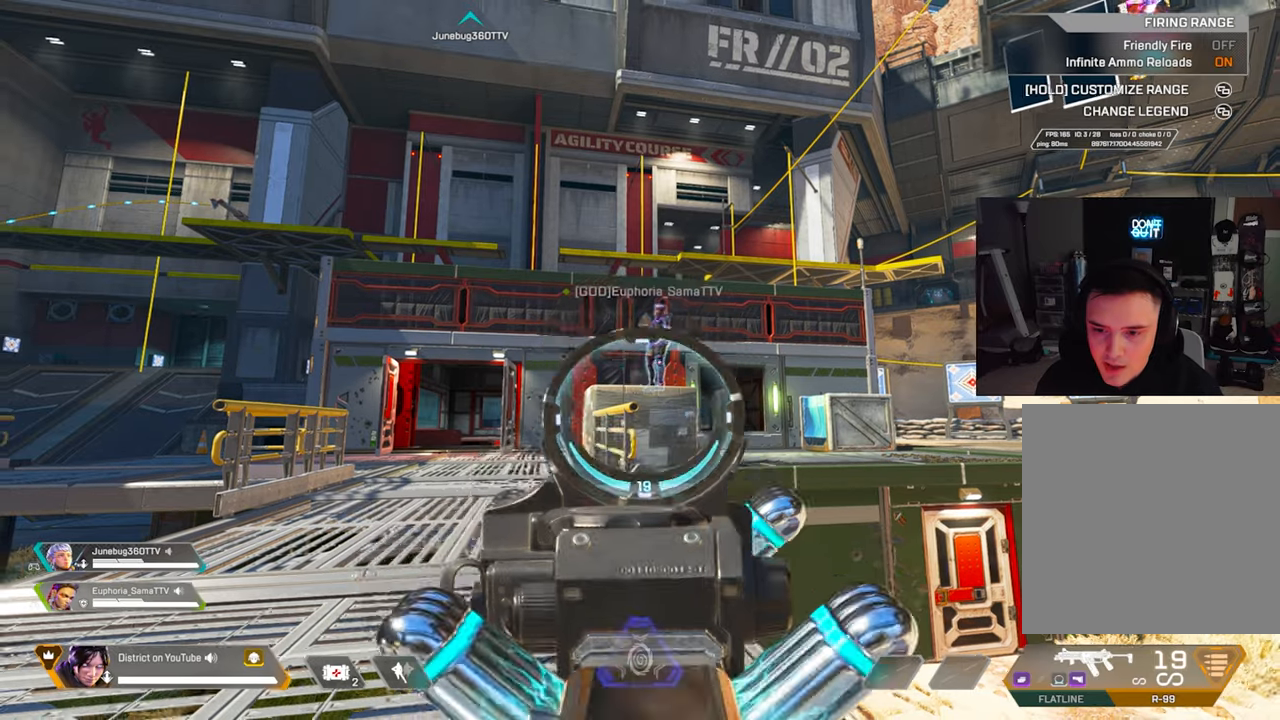
{"buttons": ["Y"], "left_stick": "center", "right_stick": "center", "events": [[33, "R3", "up"], [100, "right_stick", "left"], [317, "right_stick", "center"]]}
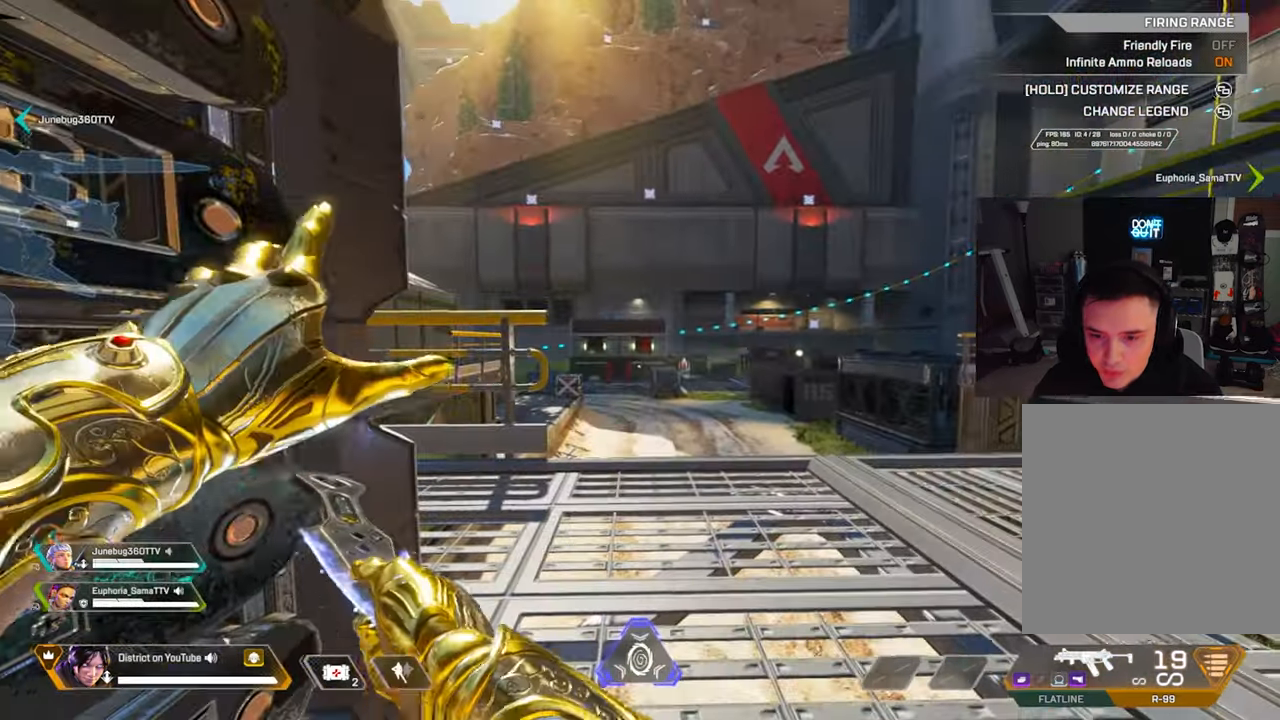
{"buttons": ["Y"], "left_stick": "center", "right_stick": "center", "events": [[33, "right_stick", "right"], [267, "right_stick", "center"]]}
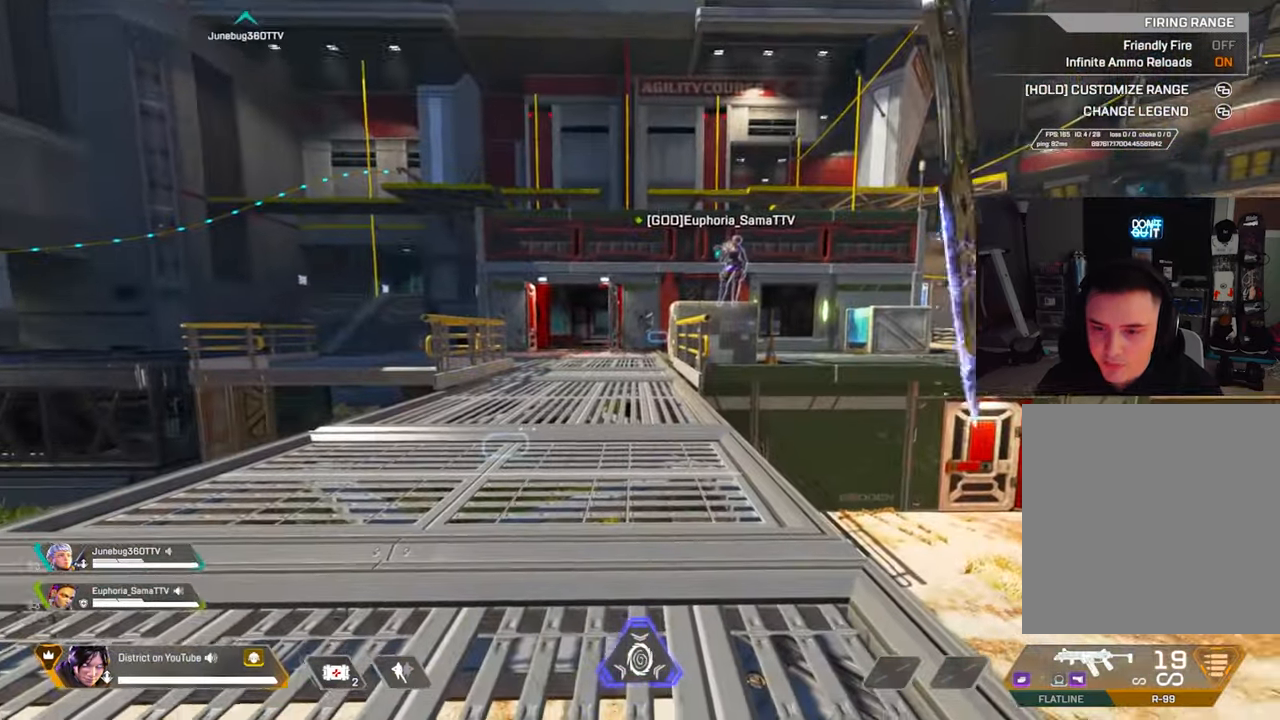
{"buttons": ["Y"], "left_stick": "center", "right_stick": "center", "events": []}
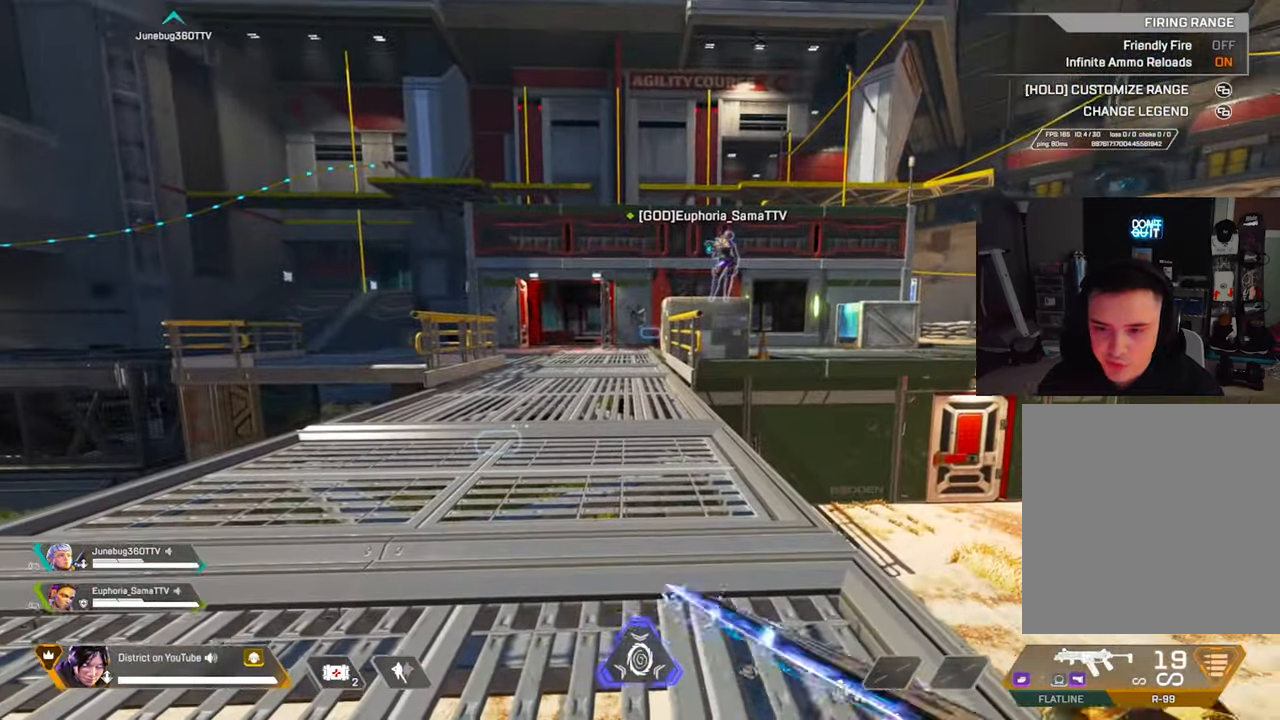
{"buttons": ["Y"], "left_stick": "center", "right_stick": "center", "events": []}
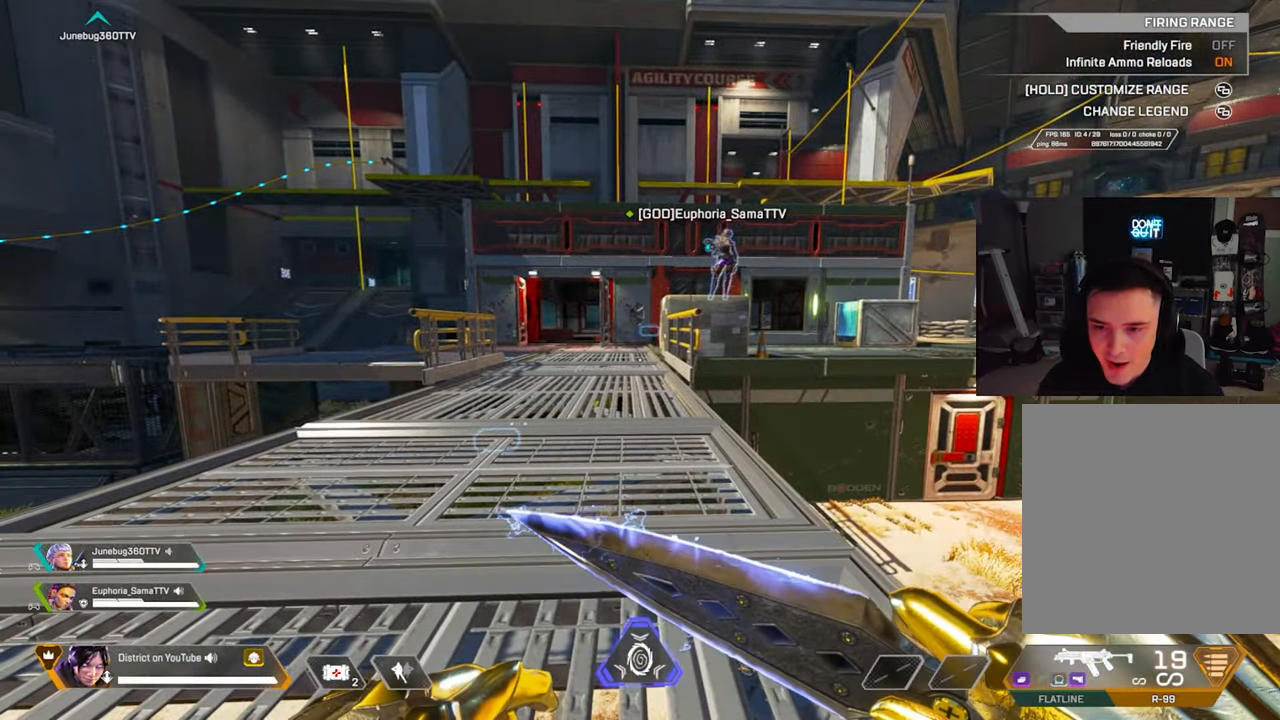
{"buttons": ["A", "Y"], "left_stick": "right", "right_stick": "left", "events": [[17, "right_stick", "left"], [133, "Y", "up"], [133, "left_stick", "up-right"], [133, "right_stick", "right"], [183, "R3", "down"], [183, "right_stick", "center"], [317, "R3", "up"], [317, "Y", "down"], [367, "right_stick", "left"], [483, "A", "down"], [483, "left_stick", "right"]]}
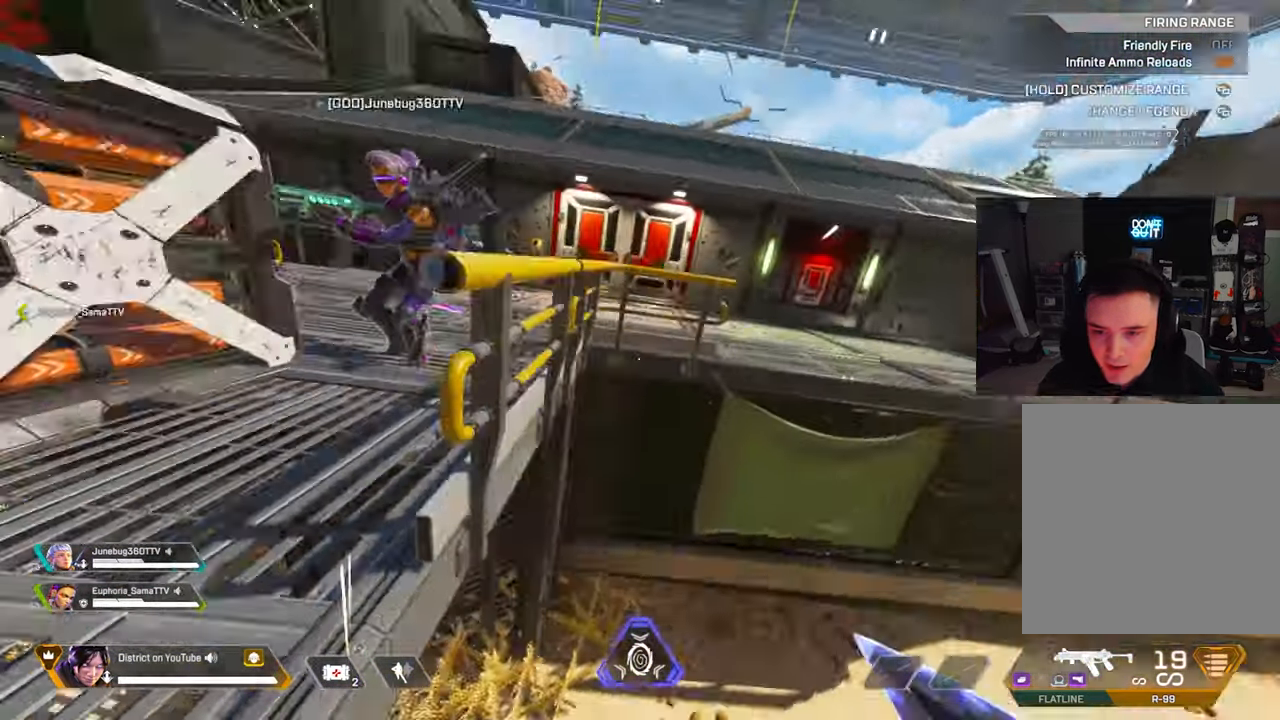
{"buttons": ["Y", "R2"], "left_stick": "right", "right_stick": "center", "events": [[117, "A", "up"], [133, "R2", "down"], [150, "right_stick", "center"], [367, "right_stick", "left"], [450, "right_stick", "center"]]}
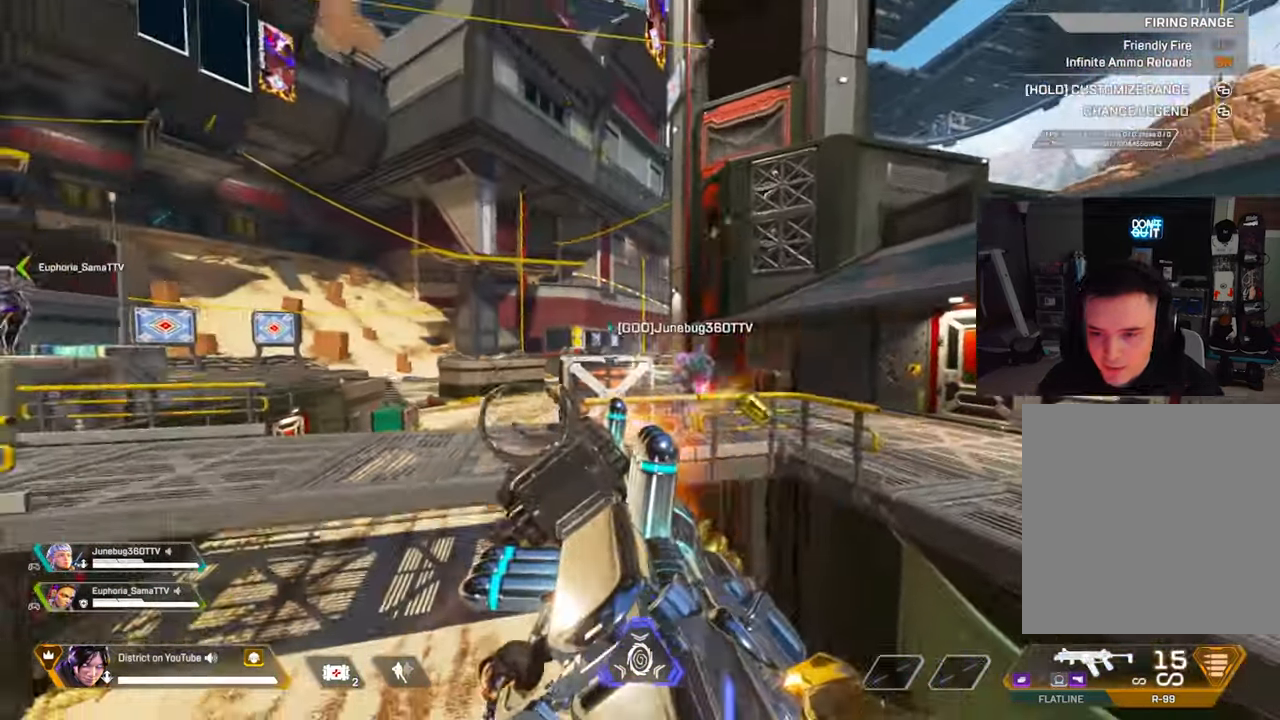
{"buttons": [], "left_stick": "center", "right_stick": "center", "events": [[17, "left_stick", "center"], [133, "X", "down"], [167, "R2", "up"], [167, "R3", "down"], [167, "Y", "up"], [367, "X", "up"], [433, "R3", "up"]]}
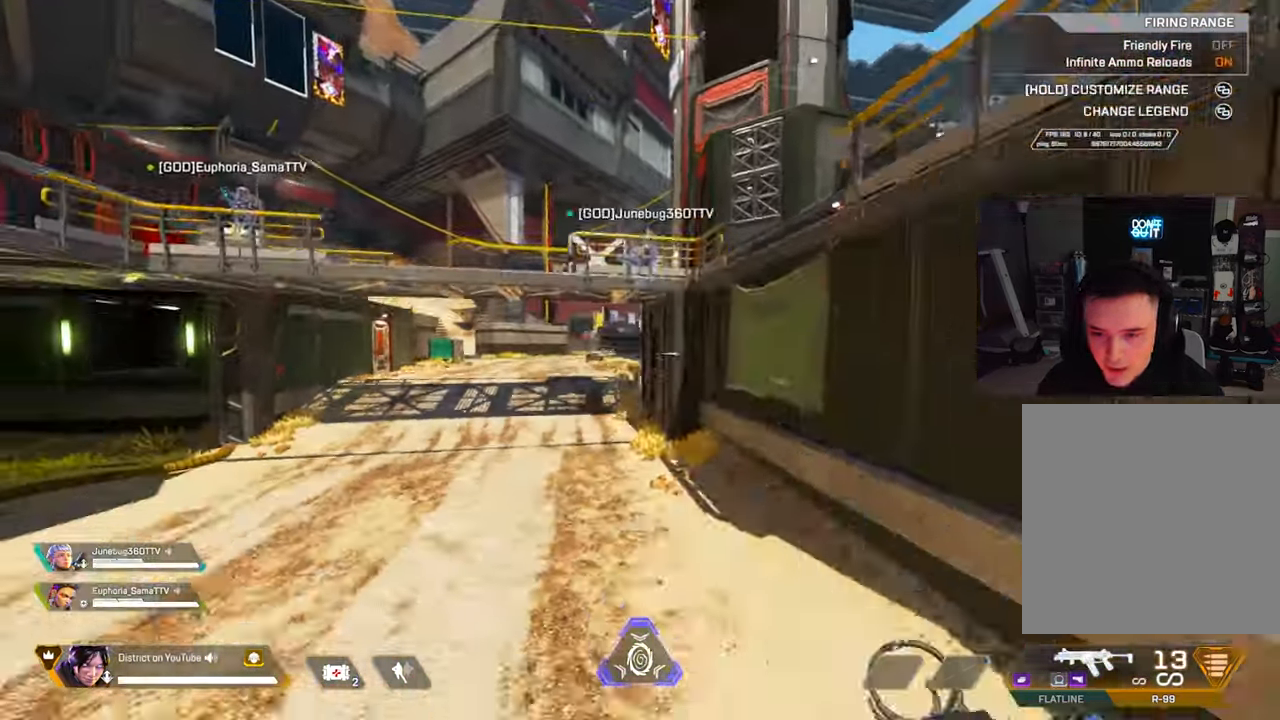
{"buttons": [], "left_stick": "up", "right_stick": "center", "events": [[167, "left_stick", "up"]]}
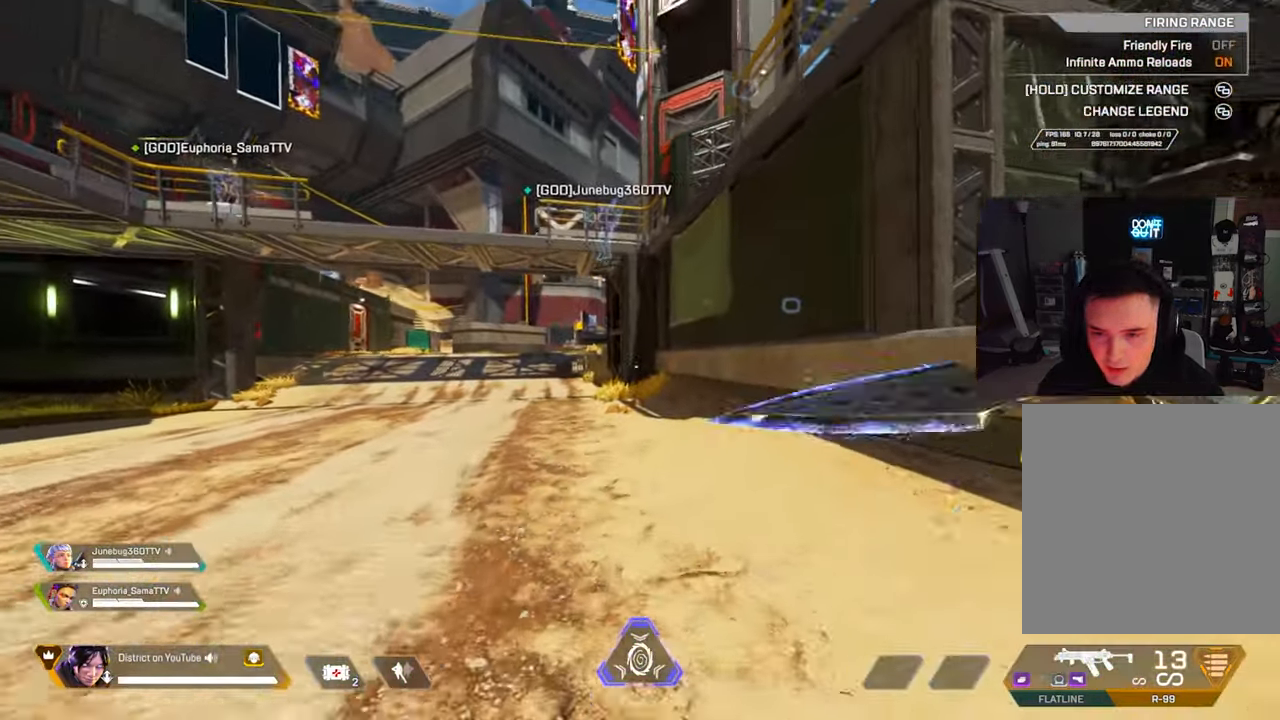
{"buttons": [], "left_stick": "center", "right_stick": "center", "events": [[433, "left_stick", "center"]]}
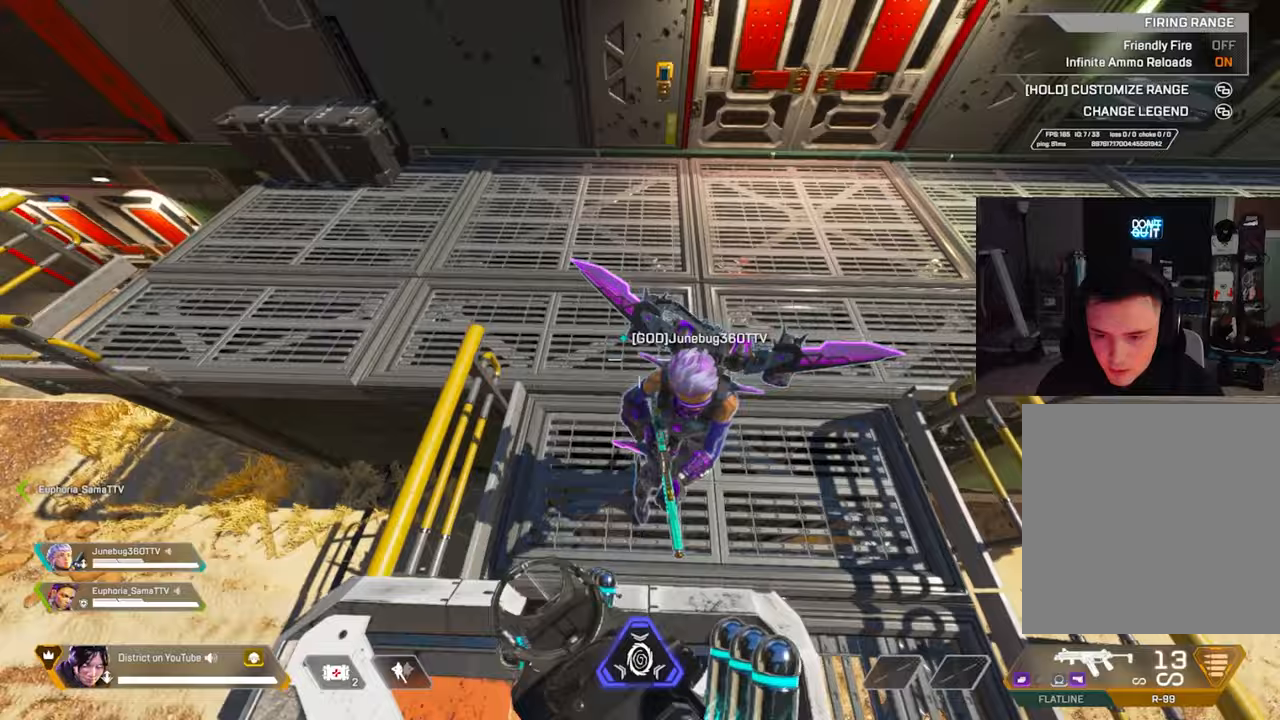
{"buttons": ["R3"], "left_stick": "right", "right_stick": "center", "events": [[83, "left_stick", "down"], [433, "R3", "down"], [483, "left_stick", "right"]]}
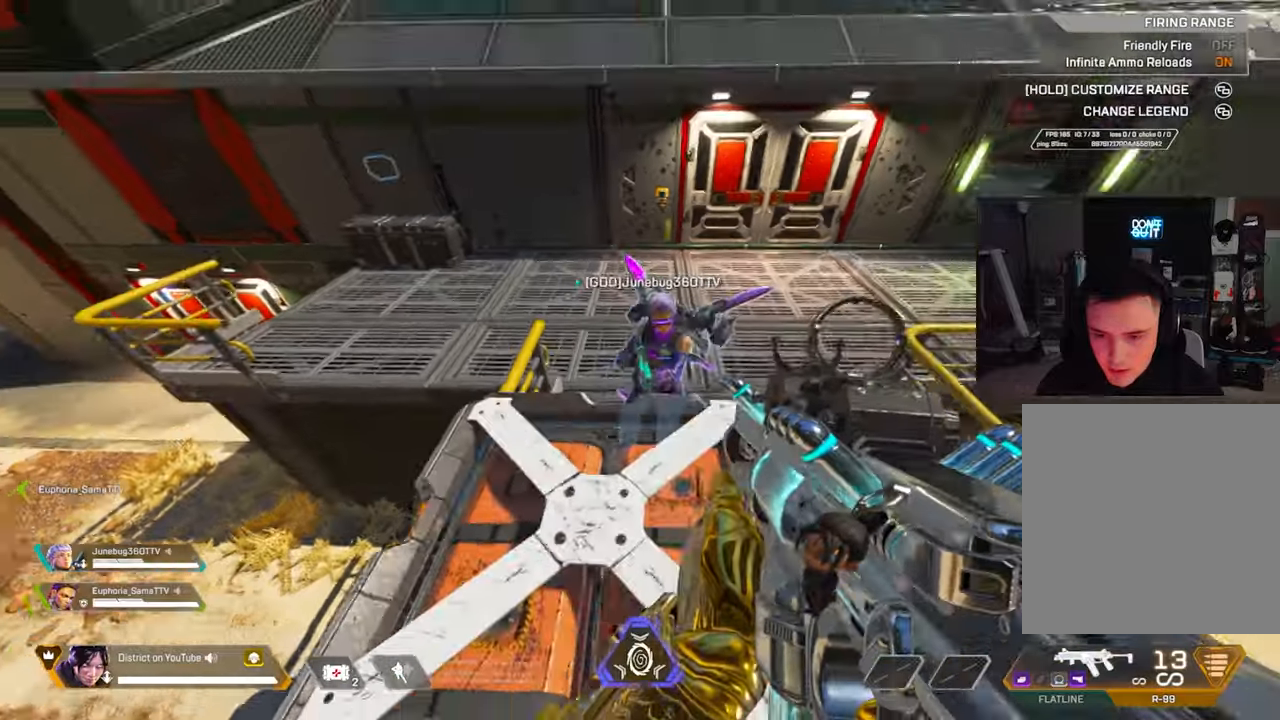
{"buttons": [], "left_stick": "down", "right_stick": "center", "events": [[67, "left_stick", "center"], [250, "R3", "up"], [250, "left_stick", "down-left"], [333, "left_stick", "down"]]}
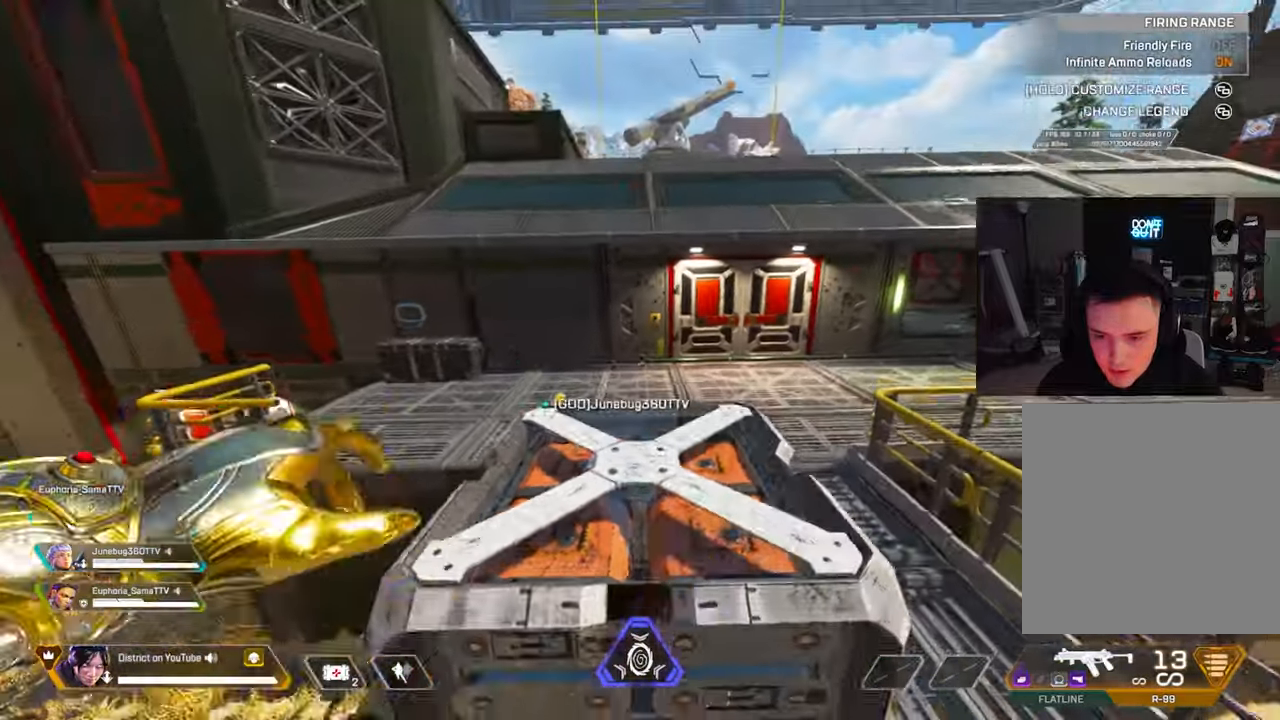
{"buttons": [], "left_stick": "up-right", "right_stick": "left", "events": [[17, "left_stick", "up-right"], [83, "left_stick", "center"], [283, "right_stick", "right"], [300, "left_stick", "up-right"], [383, "right_stick", "center"], [483, "right_stick", "left"]]}
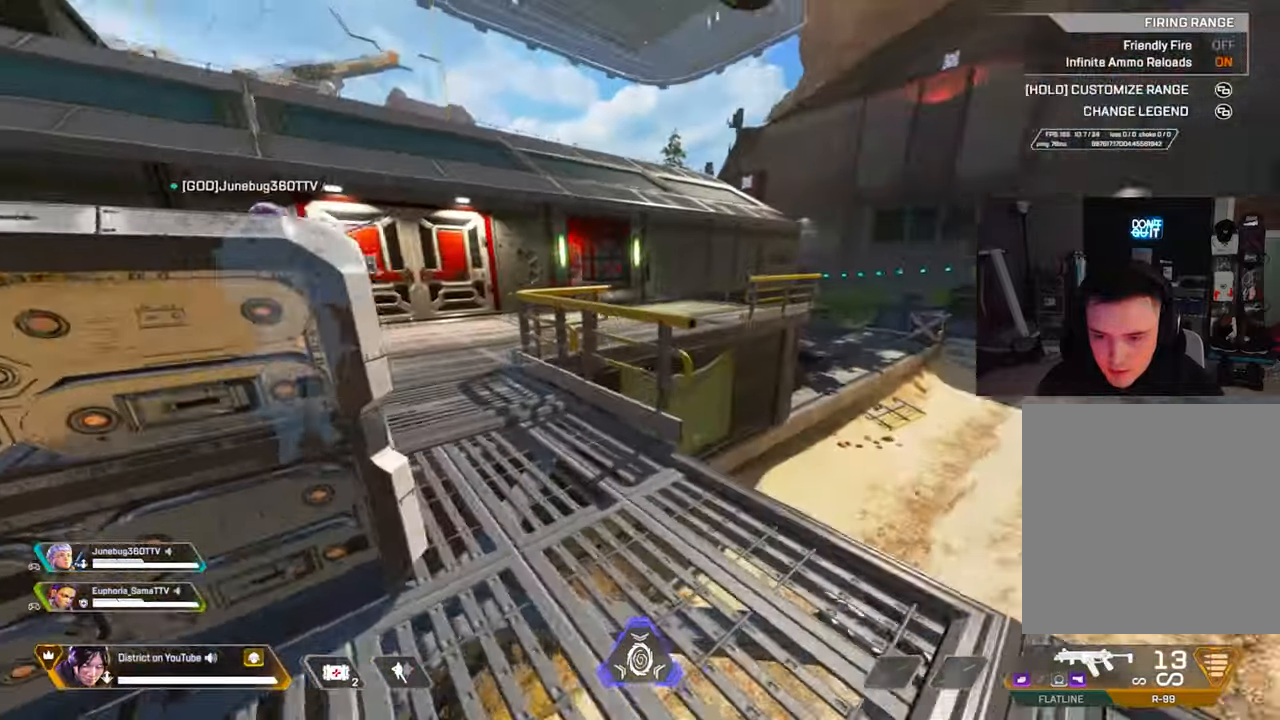
{"buttons": ["Y"], "left_stick": "right", "right_stick": "left", "events": [[200, "R3", "down"], [317, "R3", "up"], [317, "Y", "down"], [483, "left_stick", "right"]]}
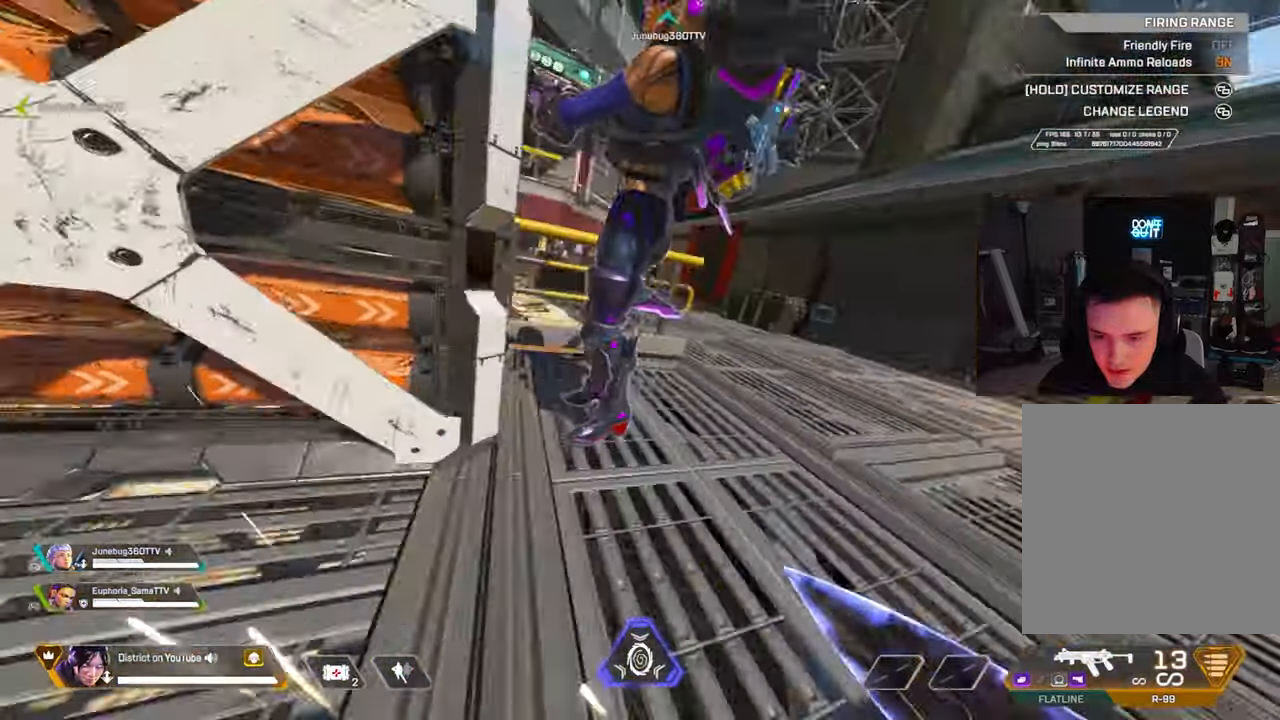
{"buttons": ["X"], "left_stick": "center", "right_stick": "center", "events": [[233, "R2", "down"], [233, "right_stick", "center"], [400, "left_stick", "center"], [467, "R2", "up"], [467, "X", "down"], [467, "Y", "up"]]}
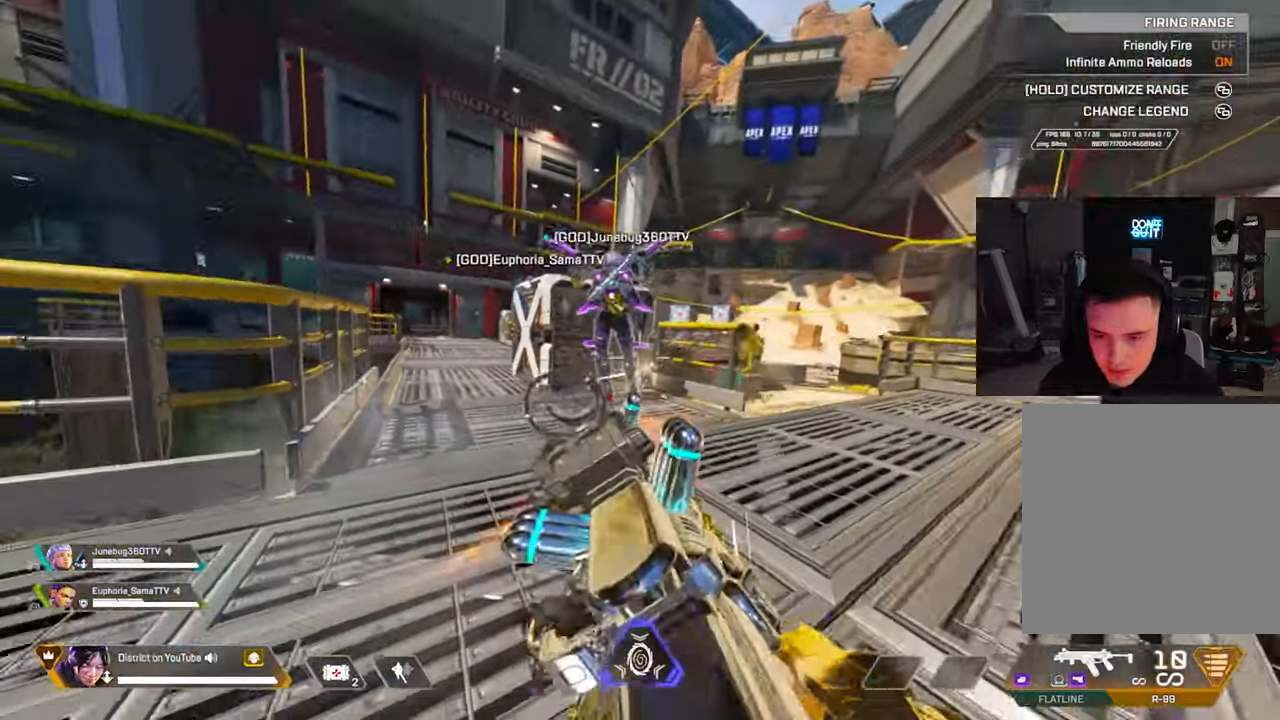
{"buttons": [], "left_stick": "up", "right_stick": "center", "events": [[250, "X", "up"], [250, "left_stick", "up"]]}
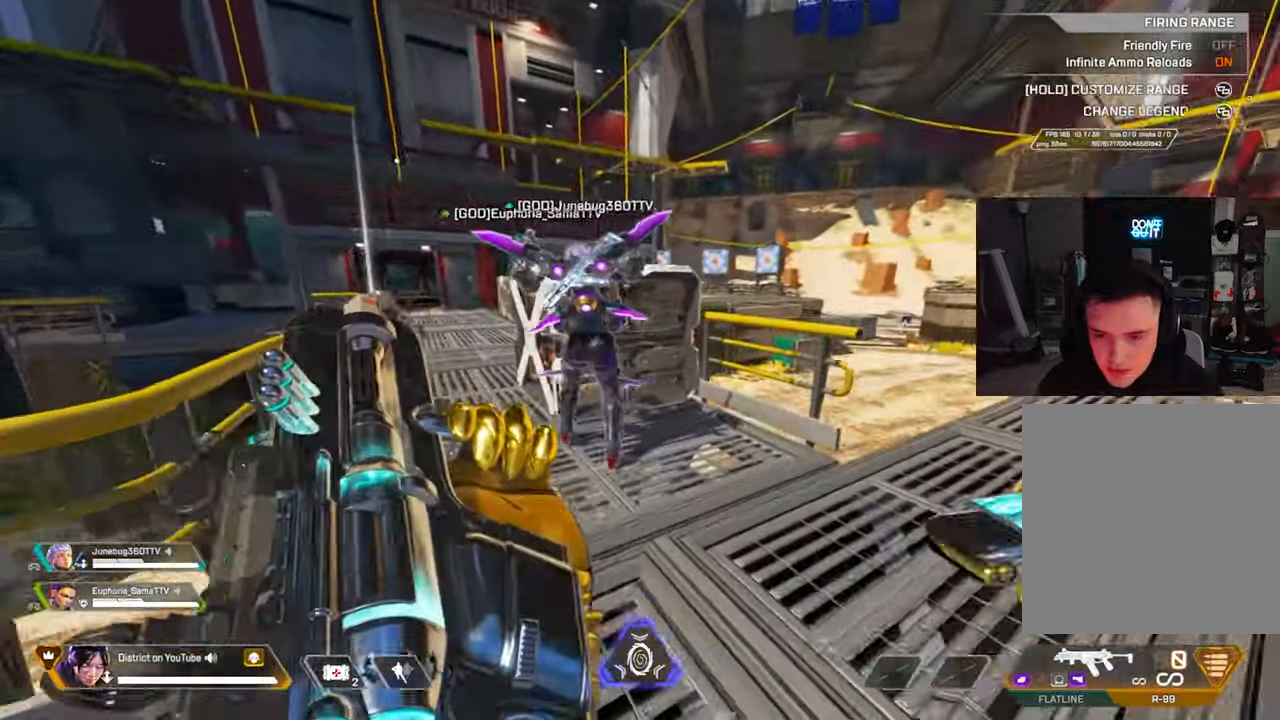
{"buttons": [], "left_stick": "right", "right_stick": "center", "events": [[83, "A", "down"], [183, "left_stick", "left"], [217, "A", "up"], [383, "left_stick", "up"], [500, "left_stick", "right"]]}
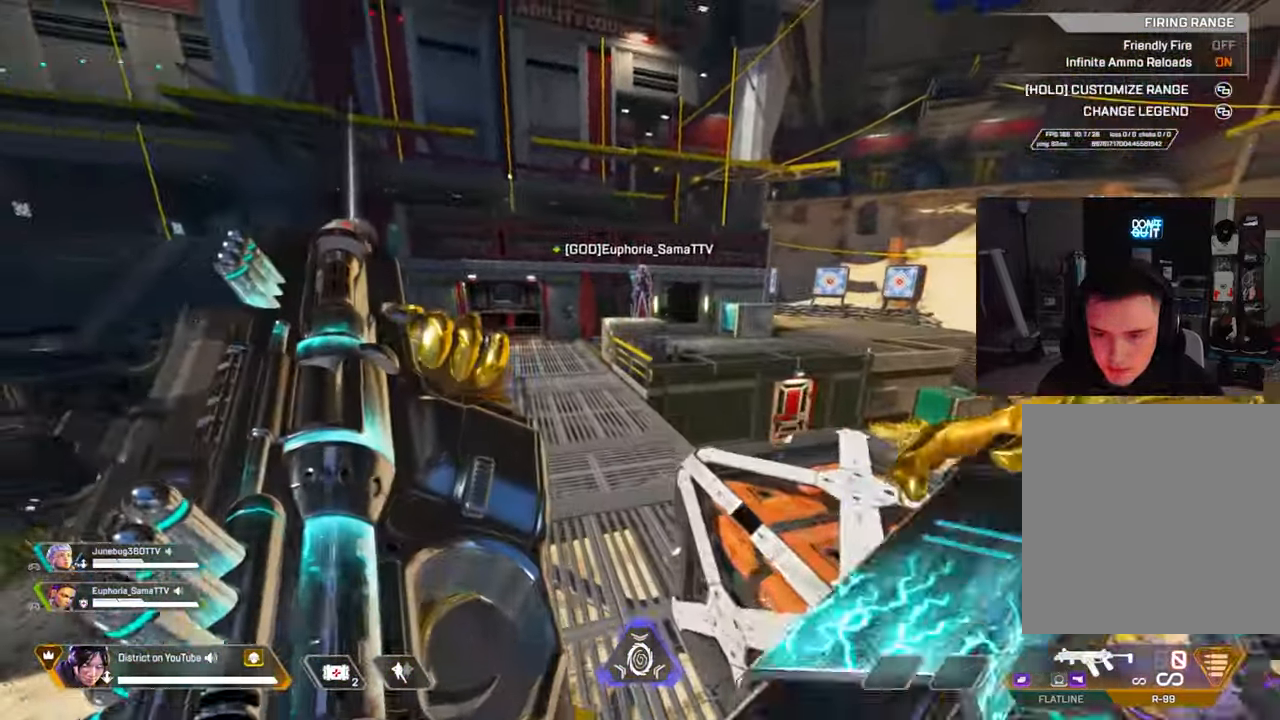
{"buttons": [], "left_stick": "up", "right_stick": "right", "events": [[167, "left_stick", "center"], [217, "R3", "down"], [467, "R3", "up"], [467, "left_stick", "up"], [500, "right_stick", "right"]]}
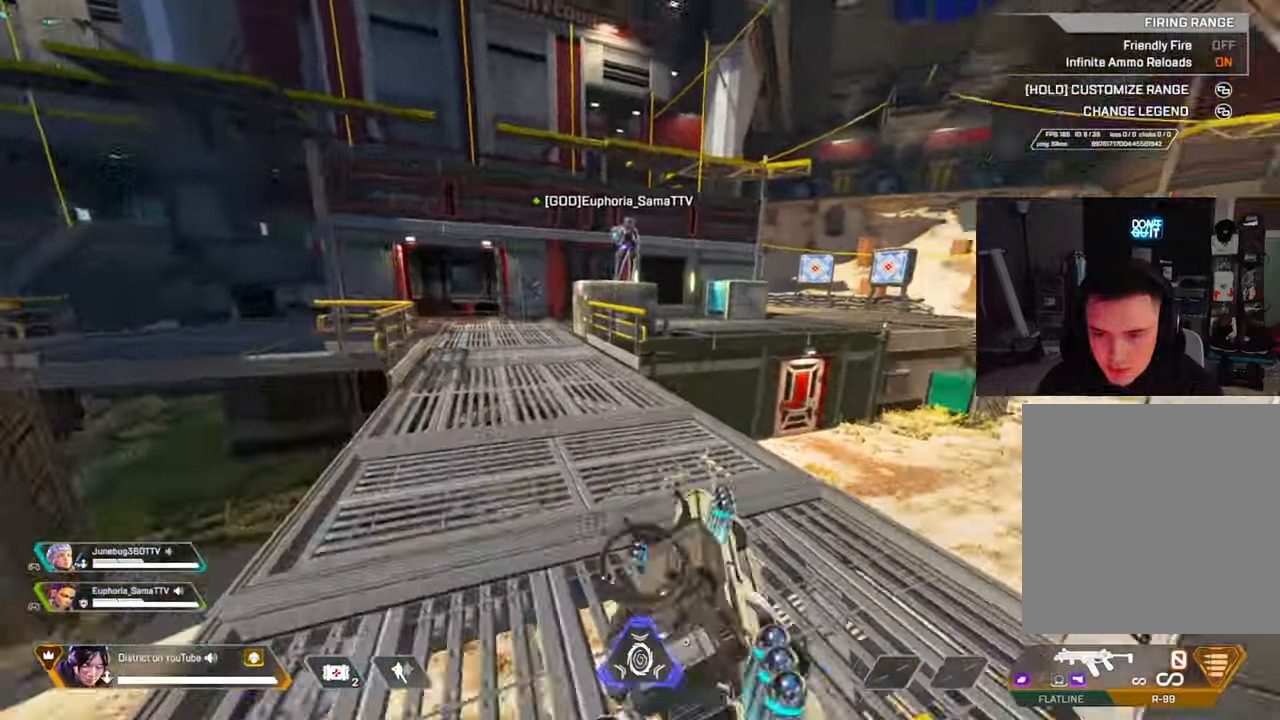
{"buttons": ["Y", "R3"], "left_stick": "up-left", "right_stick": "center", "events": [[67, "left_stick", "left"], [183, "Y", "down"], [267, "left_stick", "up-left"], [317, "right_stick", "center"], [450, "R3", "down"]]}
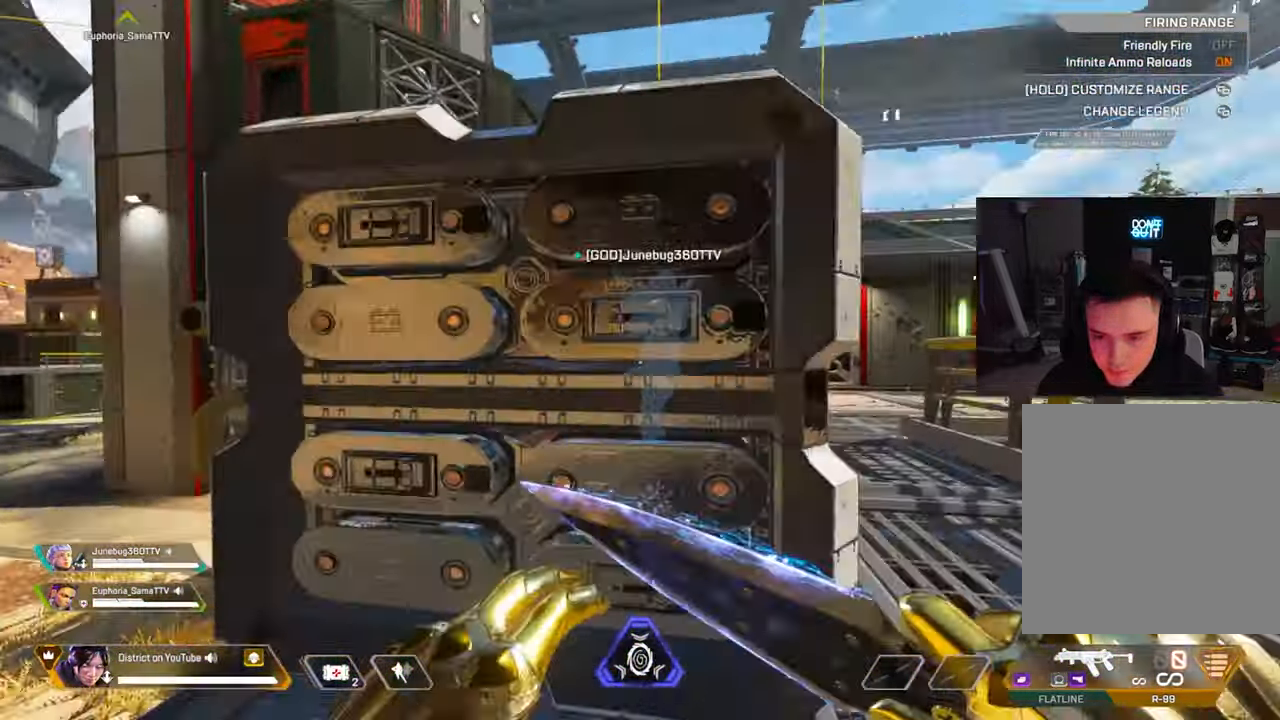
{"buttons": ["Y"], "left_stick": "right", "right_stick": "center", "events": [[33, "left_stick", "center"], [83, "R3", "up"], [367, "left_stick", "right"]]}
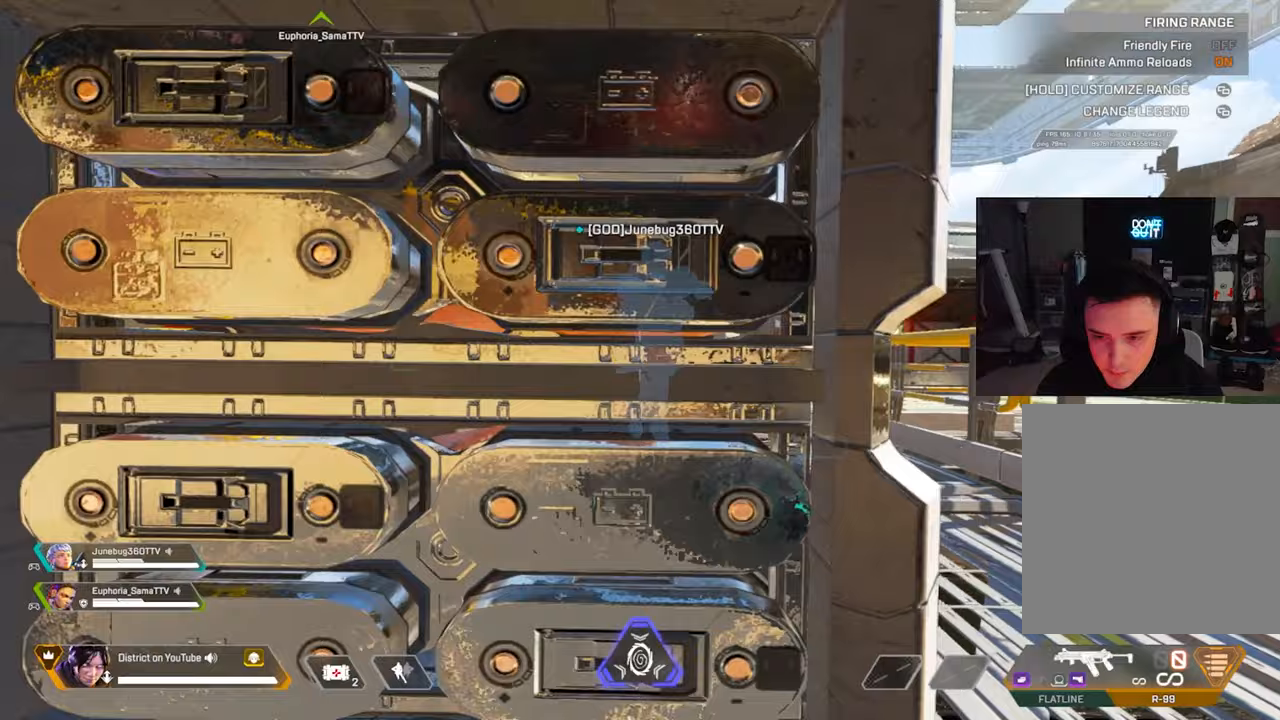
{"buttons": ["Y"], "left_stick": "right", "right_stick": "center", "events": [[50, "left_stick", "left"], [183, "left_stick", "right"], [300, "left_stick", "left"], [450, "left_stick", "right"]]}
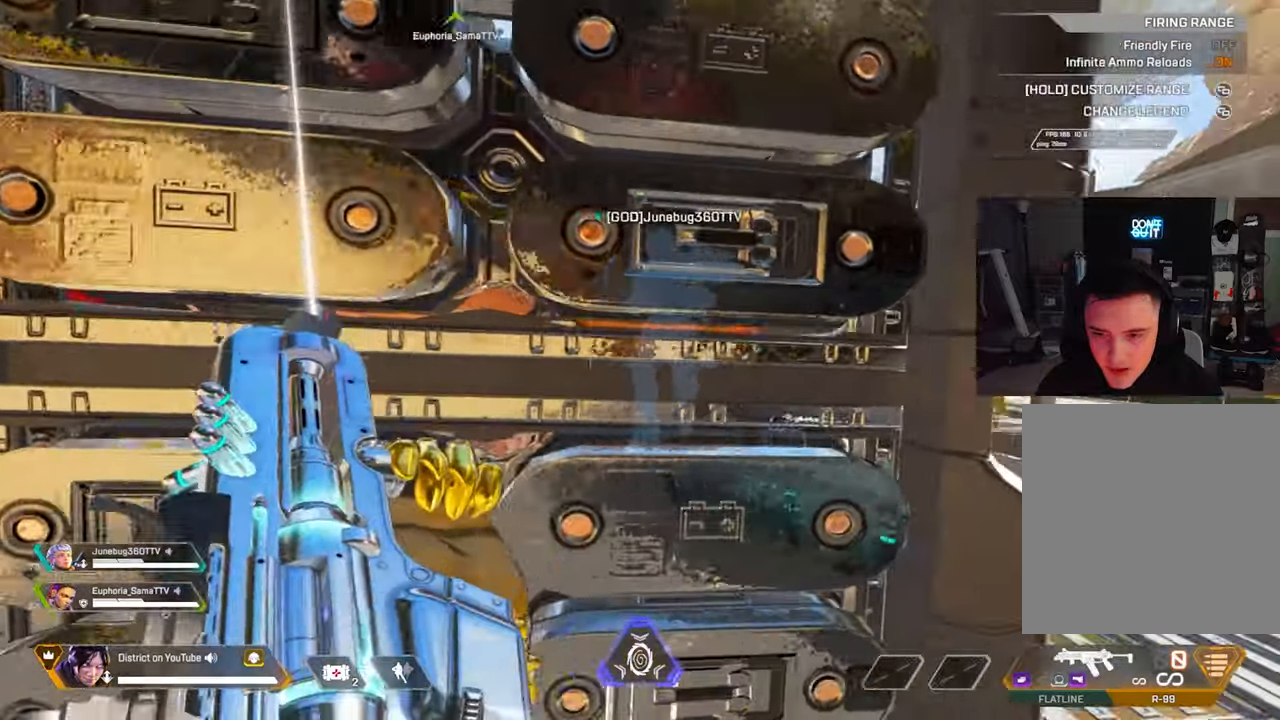
{"buttons": ["Y"], "left_stick": "center", "right_stick": "center", "events": [[83, "left_stick", "left"], [217, "left_stick", "right"], [317, "left_stick", "center"]]}